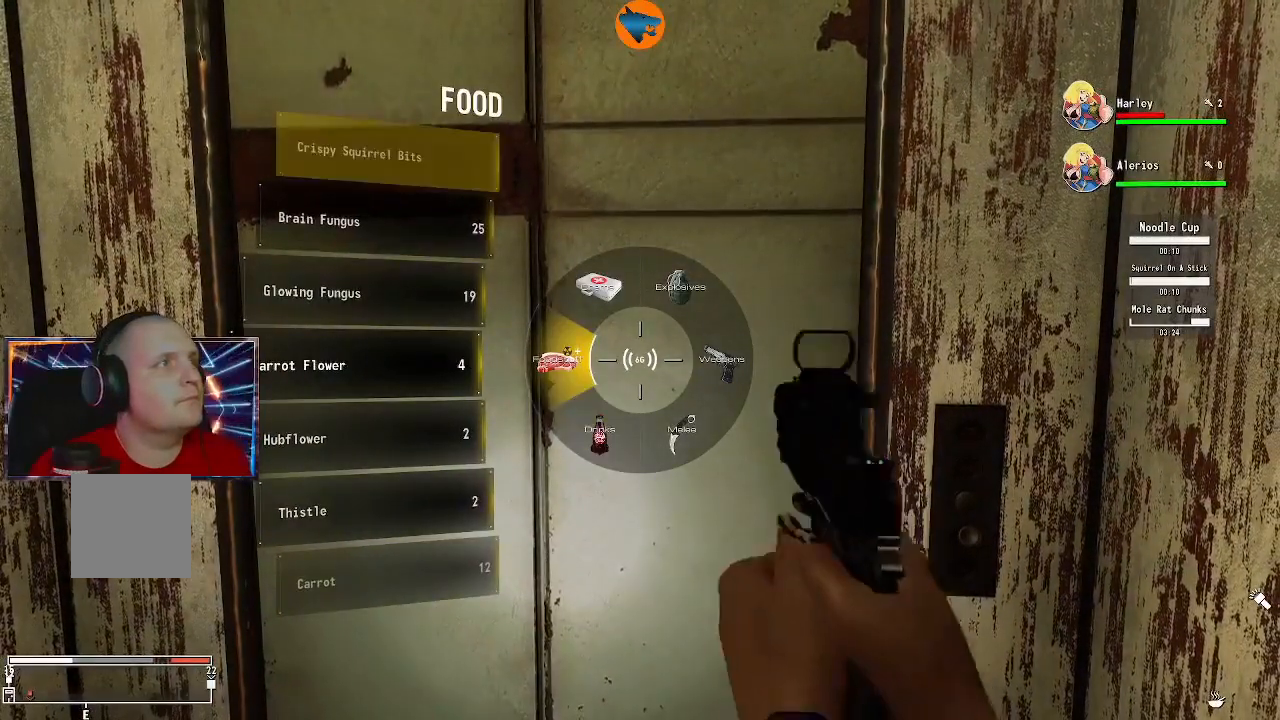
Gameplay with a controller (Xbox layout); each line is a JSON object with the inputs held at the frame after it. "events" lists button and stick changes between this image and that frame as [ms after this image, input, new state], when the widget could be followed in between.
{"buttons": [], "left_stick": "center", "right_stick": "center", "events": [[100, "DPAD_DOWN", "down"], [200, "DPAD_DOWN", "up"]]}
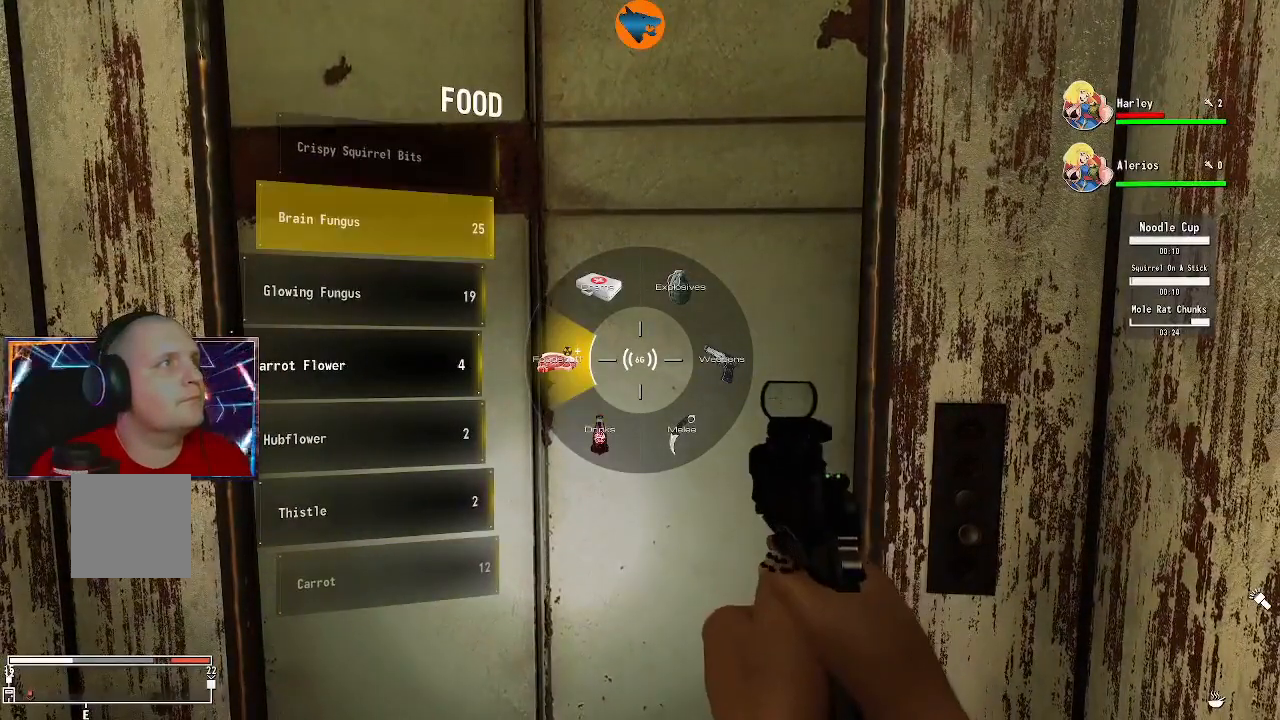
{"buttons": [], "left_stick": "center", "right_stick": "center", "events": [[300, "DPAD_UP", "down"], [400, "DPAD_UP", "up"]]}
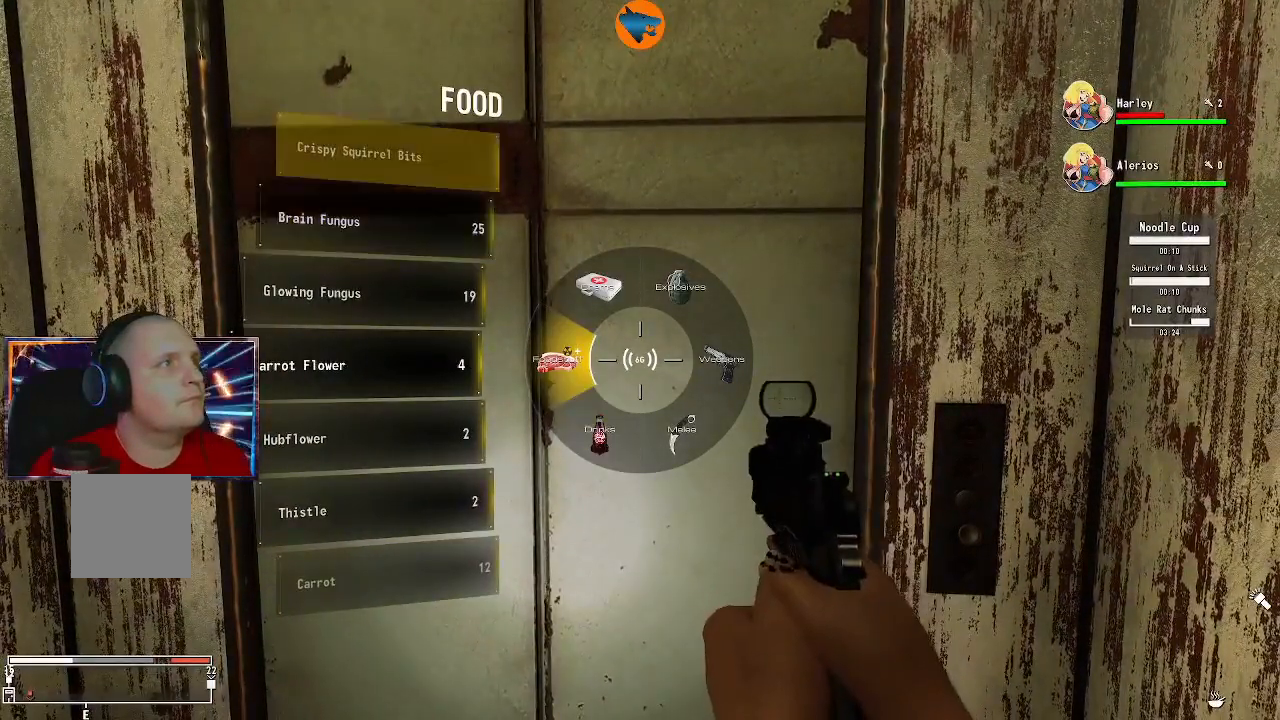
{"buttons": [], "left_stick": "center", "right_stick": "center", "events": [[33, "A", "down"], [133, "A", "up"]]}
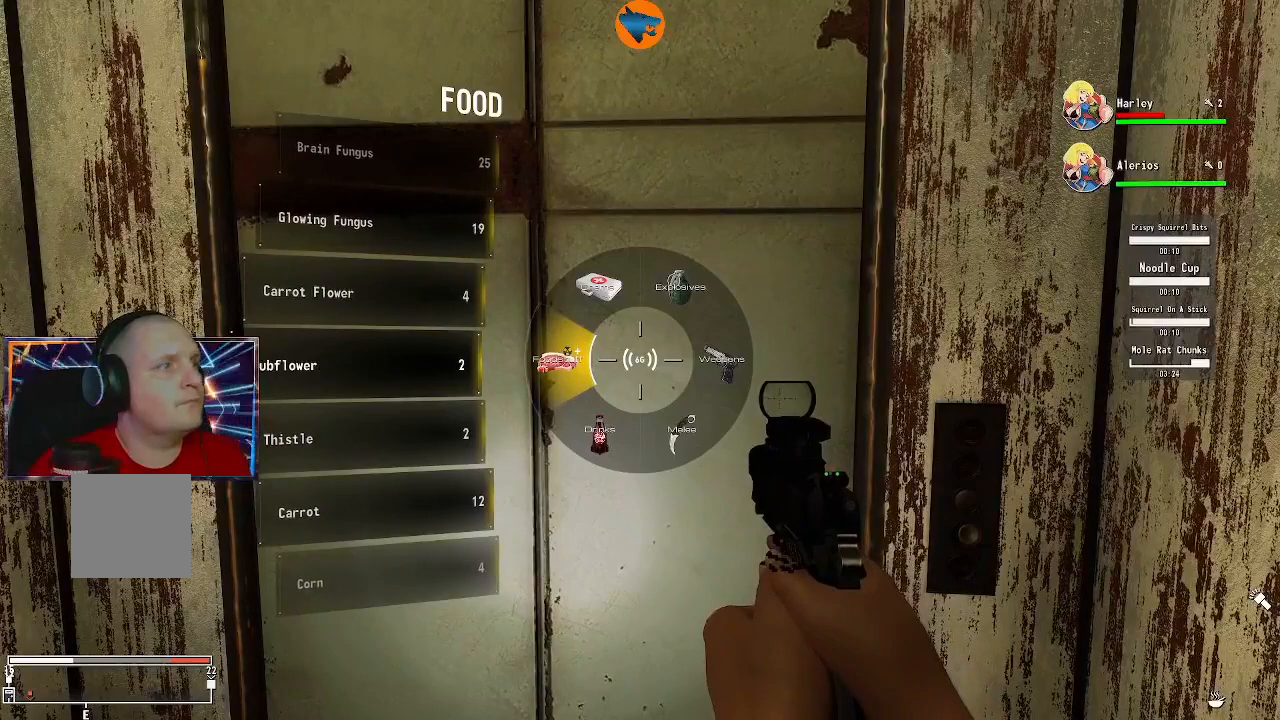
{"buttons": [], "left_stick": "center", "right_stick": "center", "events": [[333, "DPAD_RIGHT", "down"], [433, "DPAD_RIGHT", "up"]]}
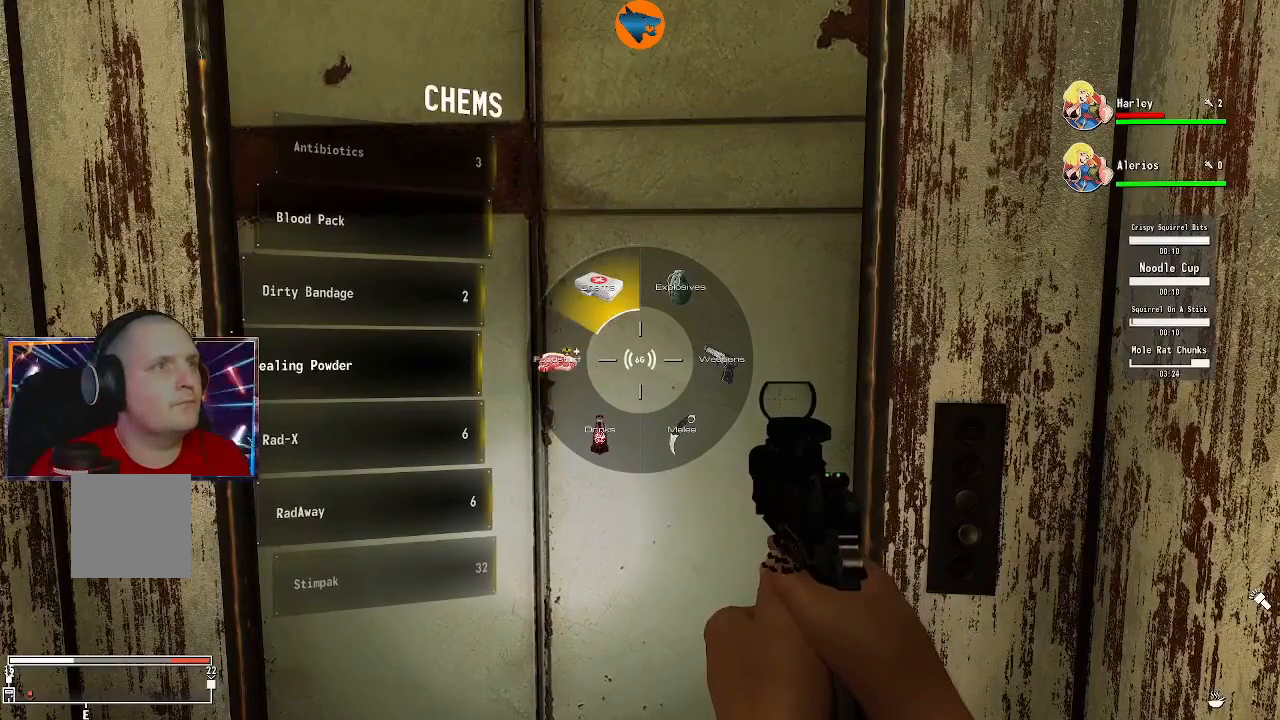
{"buttons": ["DPAD_DOWN"], "left_stick": "center", "right_stick": "center", "events": [[433, "DPAD_DOWN", "down"]]}
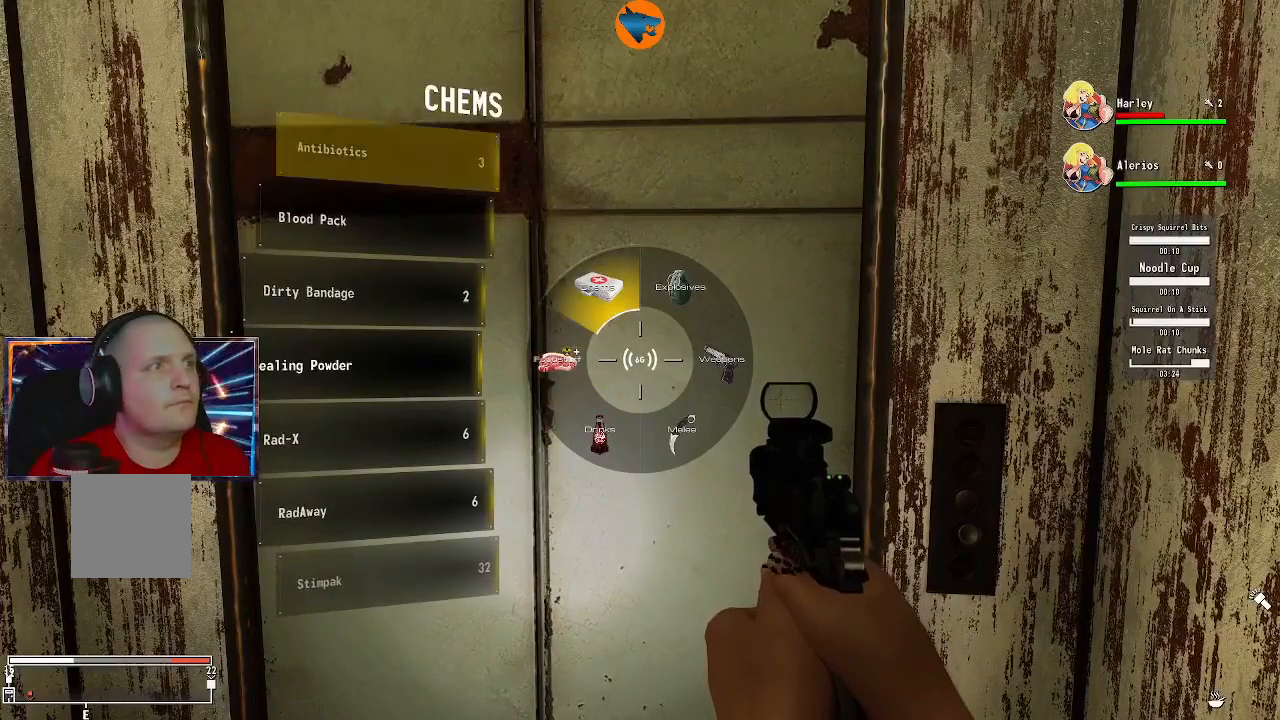
{"buttons": ["DPAD_DOWN"], "left_stick": "center", "right_stick": "center", "events": [[33, "DPAD_DOWN", "up"], [133, "DPAD_DOWN", "down"], [200, "DPAD_DOWN", "up"], [300, "DPAD_DOWN", "down"], [400, "DPAD_DOWN", "up"], [467, "DPAD_DOWN", "down"]]}
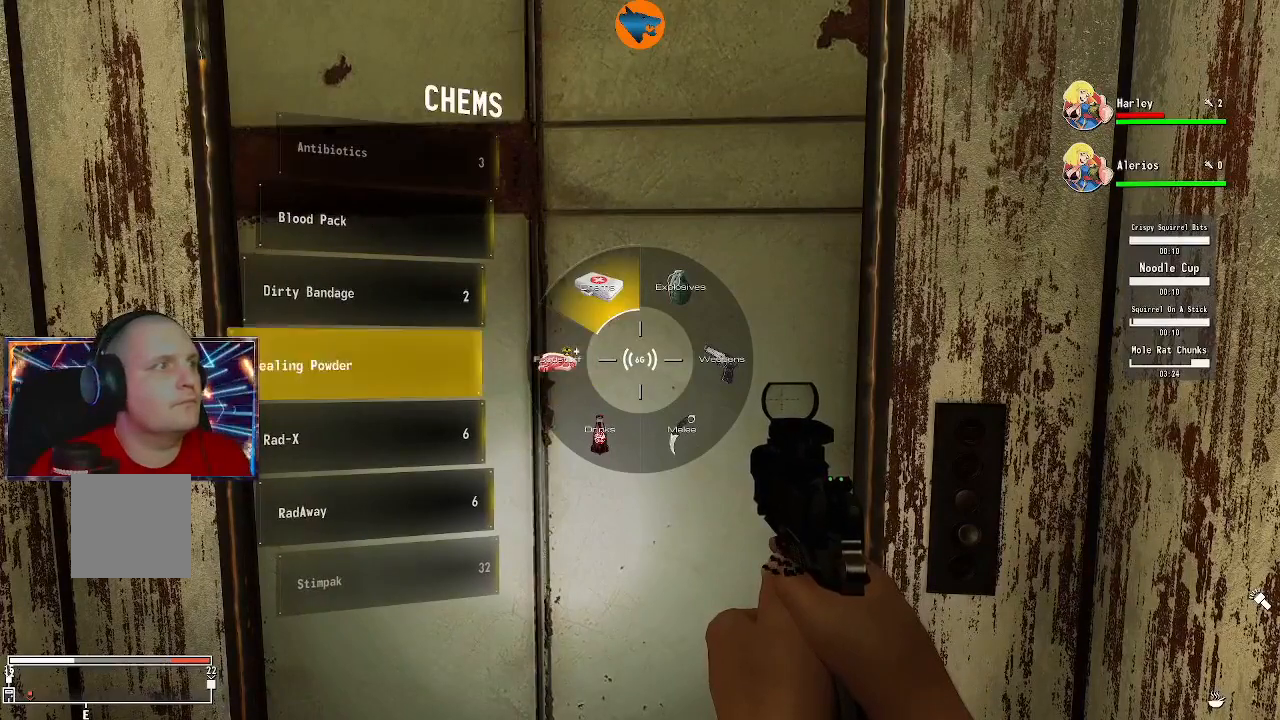
{"buttons": [], "left_stick": "center", "right_stick": "center", "events": [[33, "DPAD_DOWN", "up"], [167, "DPAD_DOWN", "down"], [200, "DPAD_DOWN", "up"], [300, "DPAD_DOWN", "down"], [400, "DPAD_DOWN", "up"]]}
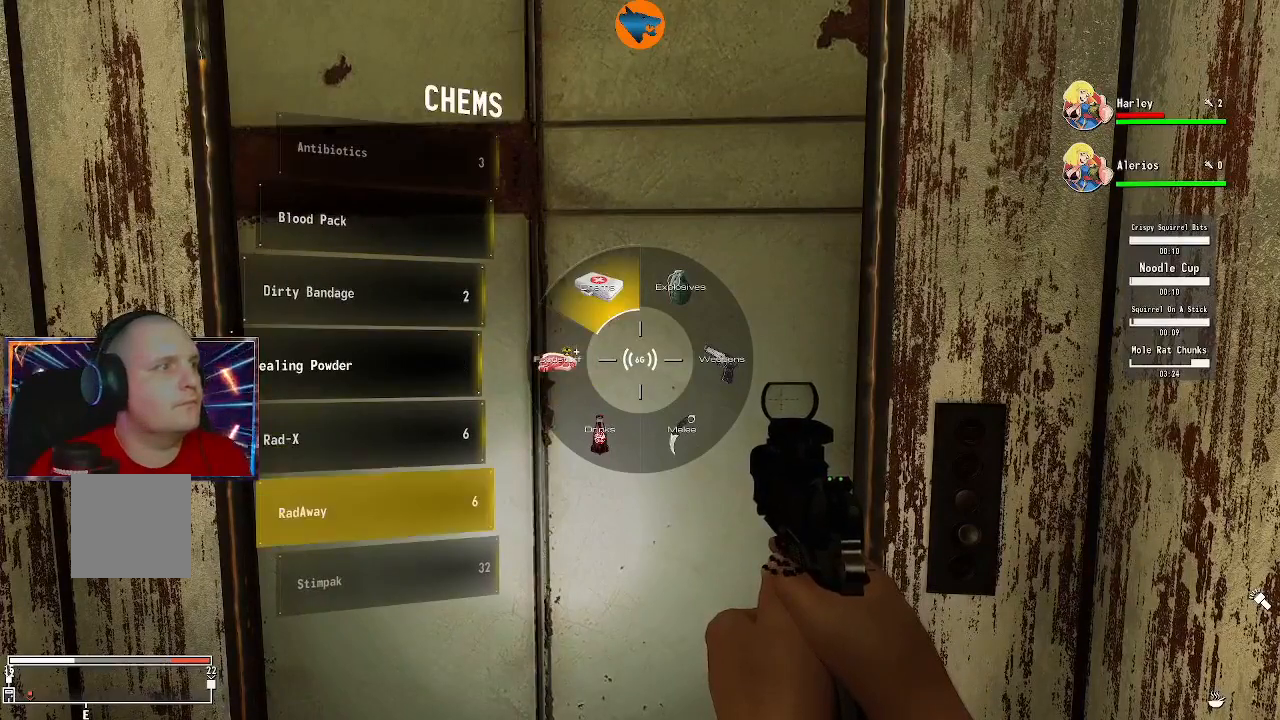
{"buttons": [], "left_stick": "center", "right_stick": "center", "events": [[33, "A", "down"], [100, "A", "up"]]}
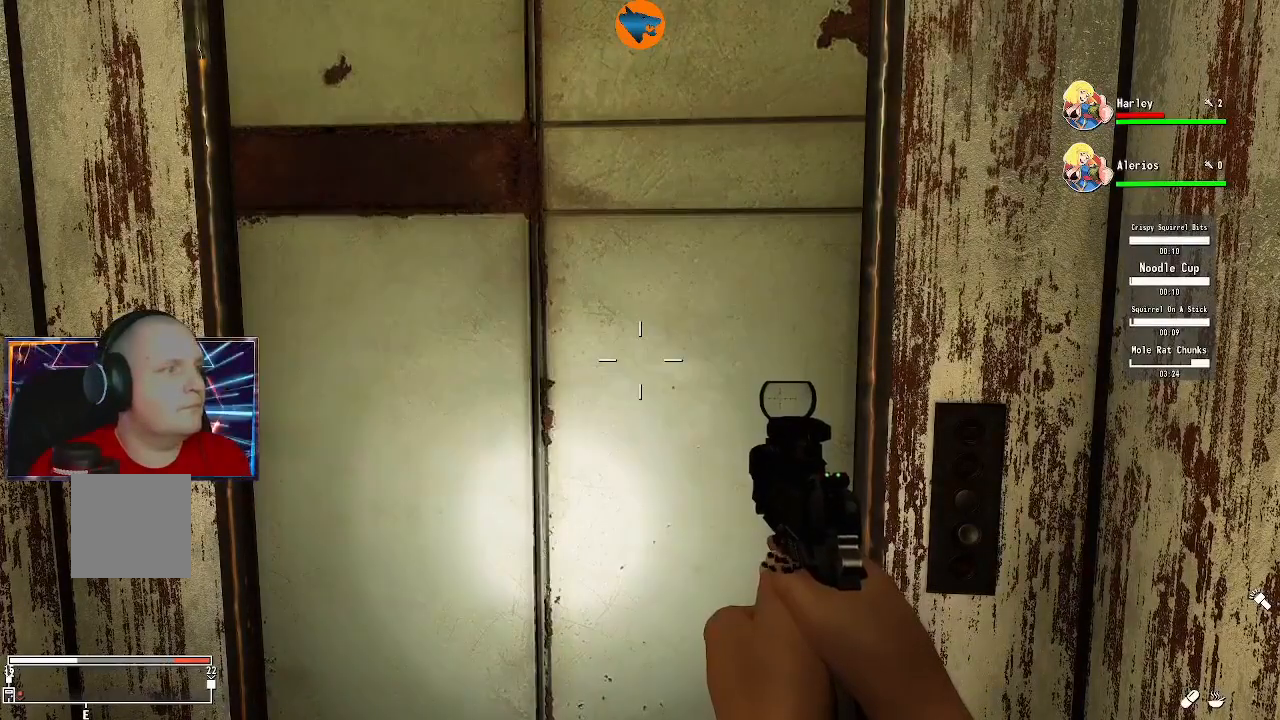
{"buttons": [], "left_stick": "center", "right_stick": "center", "events": []}
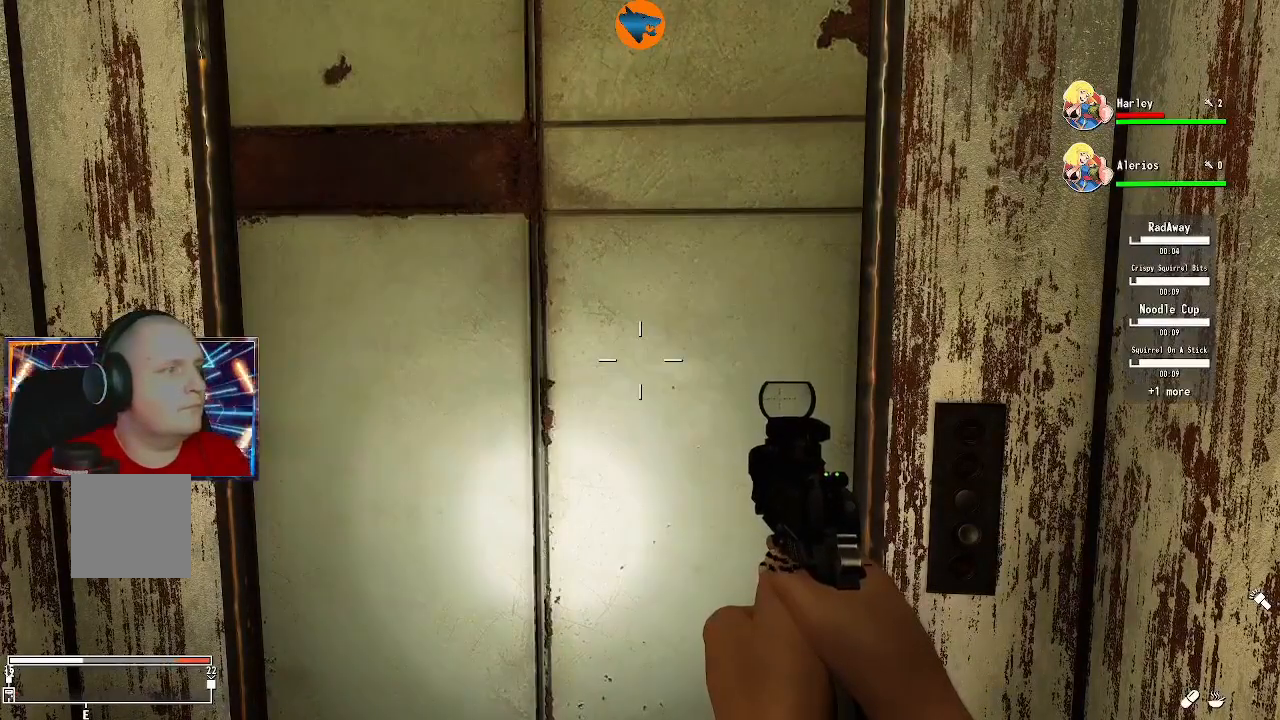
{"buttons": ["R3"], "left_stick": "center", "right_stick": "center", "events": [[500, "R3", "down"]]}
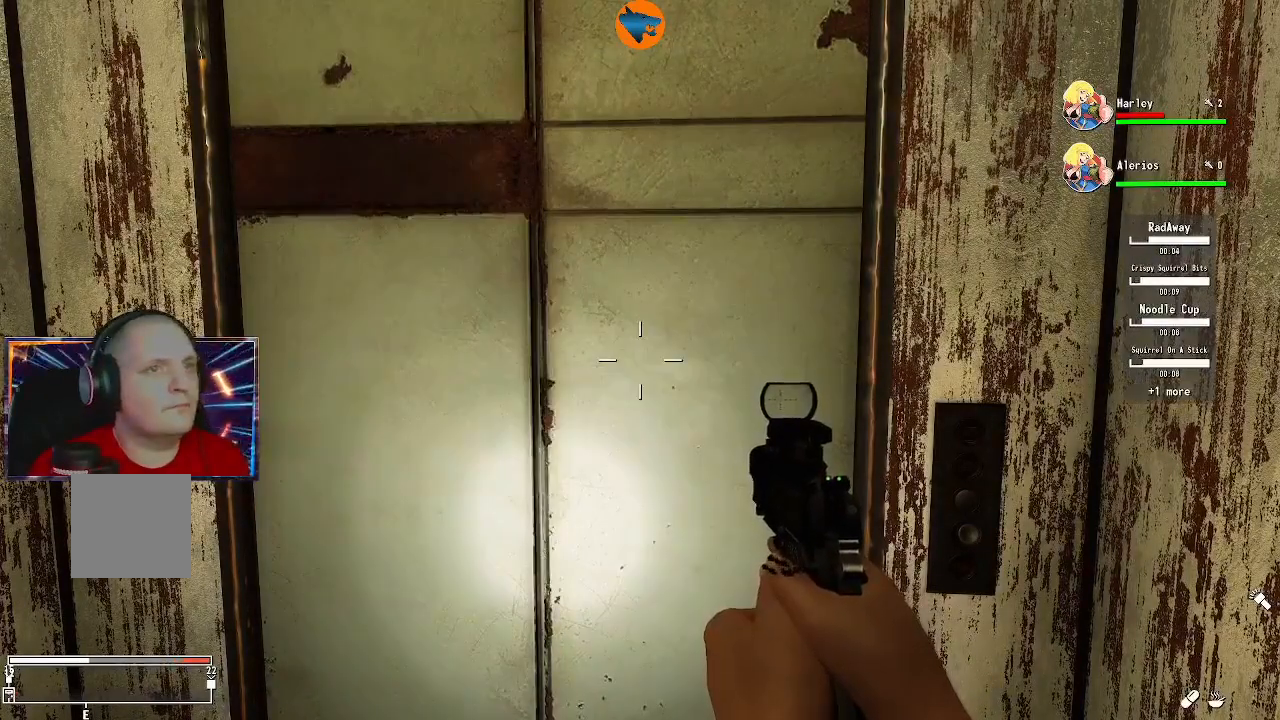
{"buttons": [], "left_stick": "up", "right_stick": "center", "events": [[133, "R3", "up"], [467, "left_stick", "up"]]}
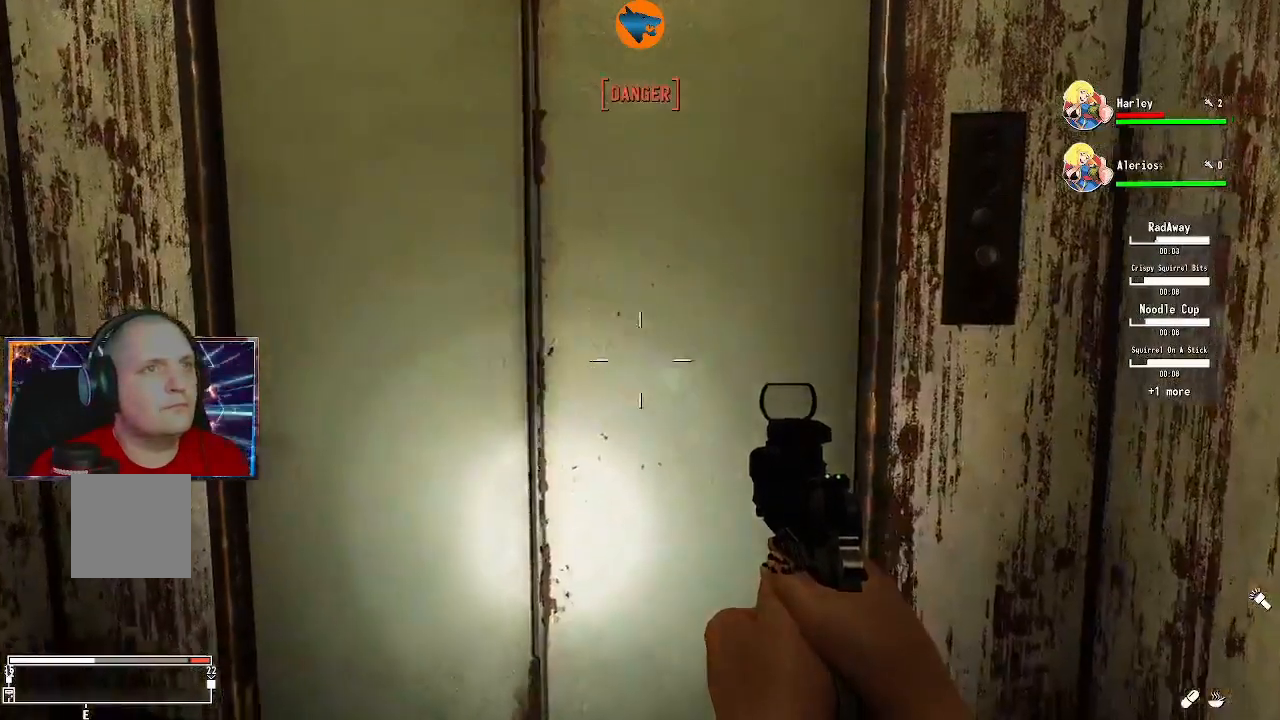
{"buttons": [], "left_stick": "center", "right_stick": "center", "events": [[67, "right_stick", "up-right"], [100, "left_stick", "up-right"], [267, "left_stick", "center"], [267, "right_stick", "center"]]}
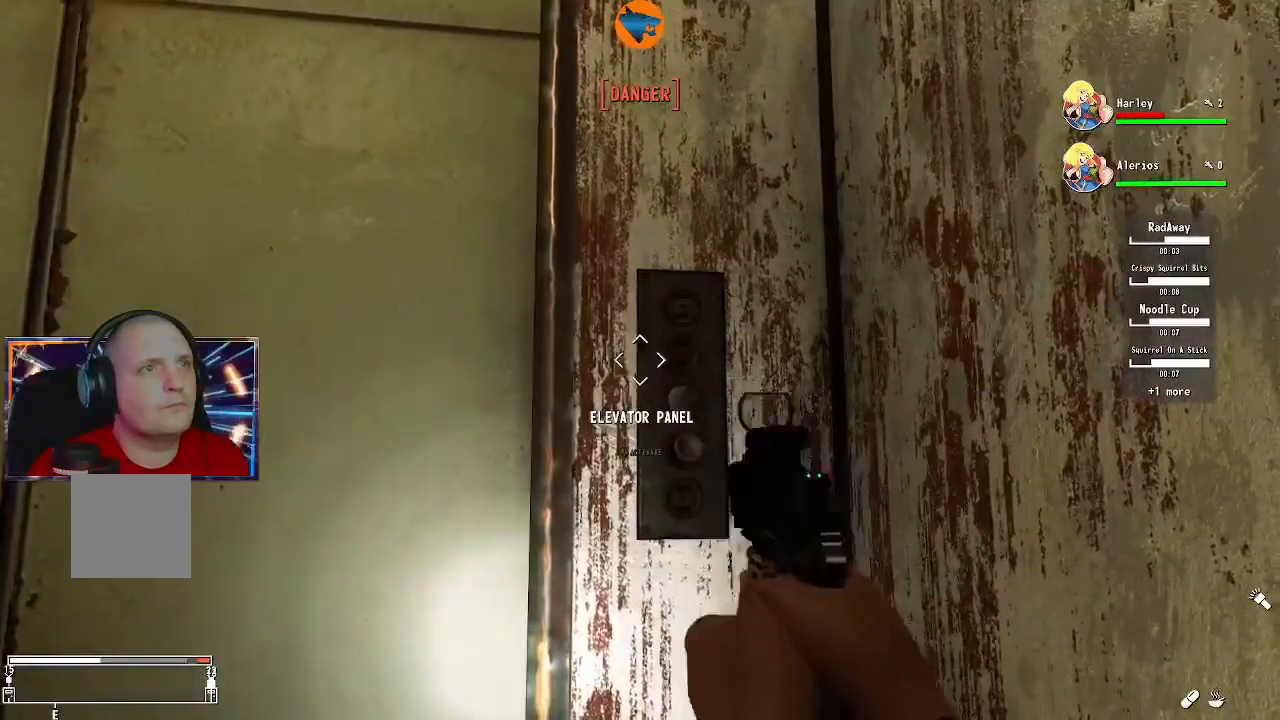
{"buttons": [], "left_stick": "center", "right_stick": "center", "events": [[100, "A", "down"], [167, "A", "up"]]}
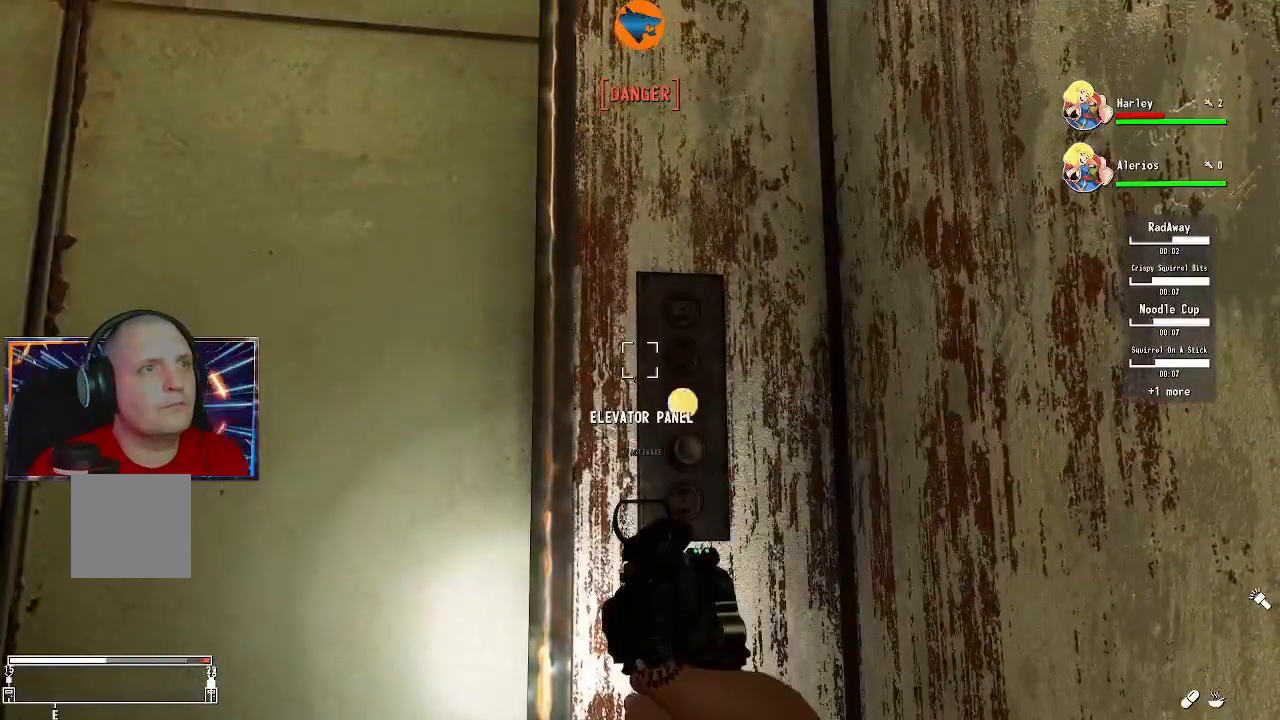
{"buttons": [], "left_stick": "center", "right_stick": "center", "events": [[100, "right_stick", "down-left"], [167, "left_stick", "left"], [267, "right_stick", "center"], [367, "left_stick", "center"]]}
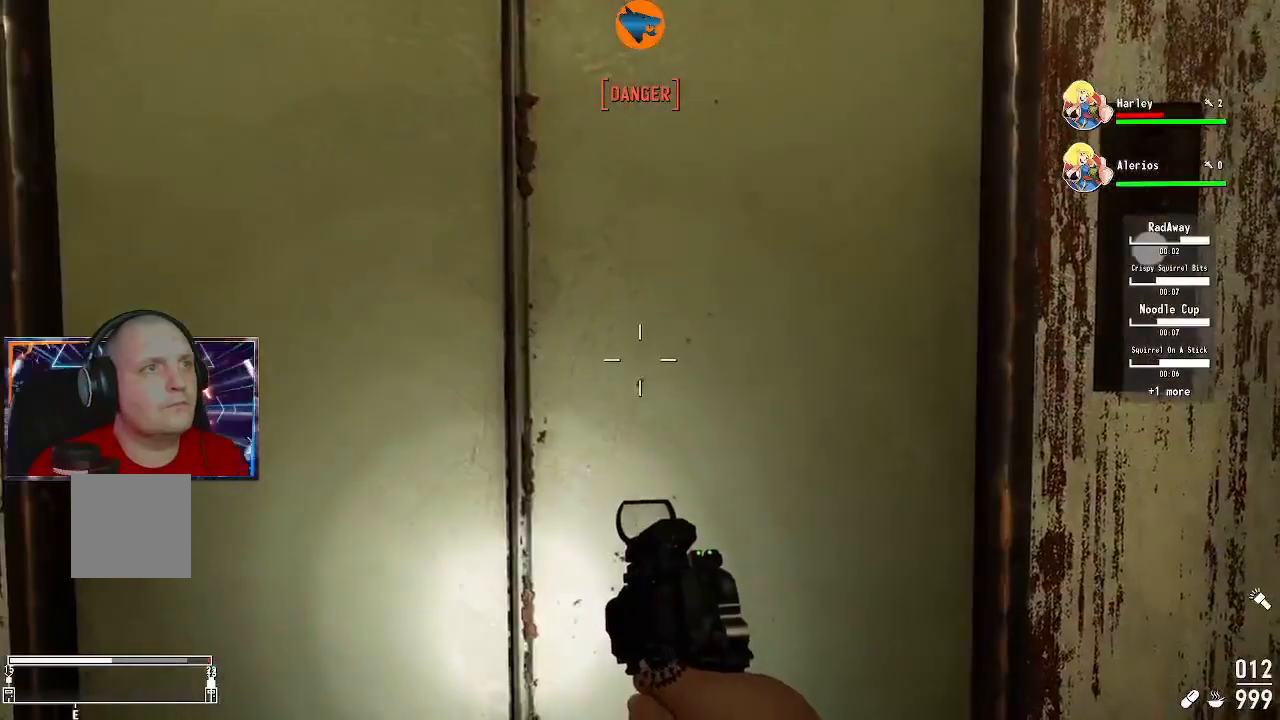
{"buttons": [], "left_stick": "center", "right_stick": "center", "events": []}
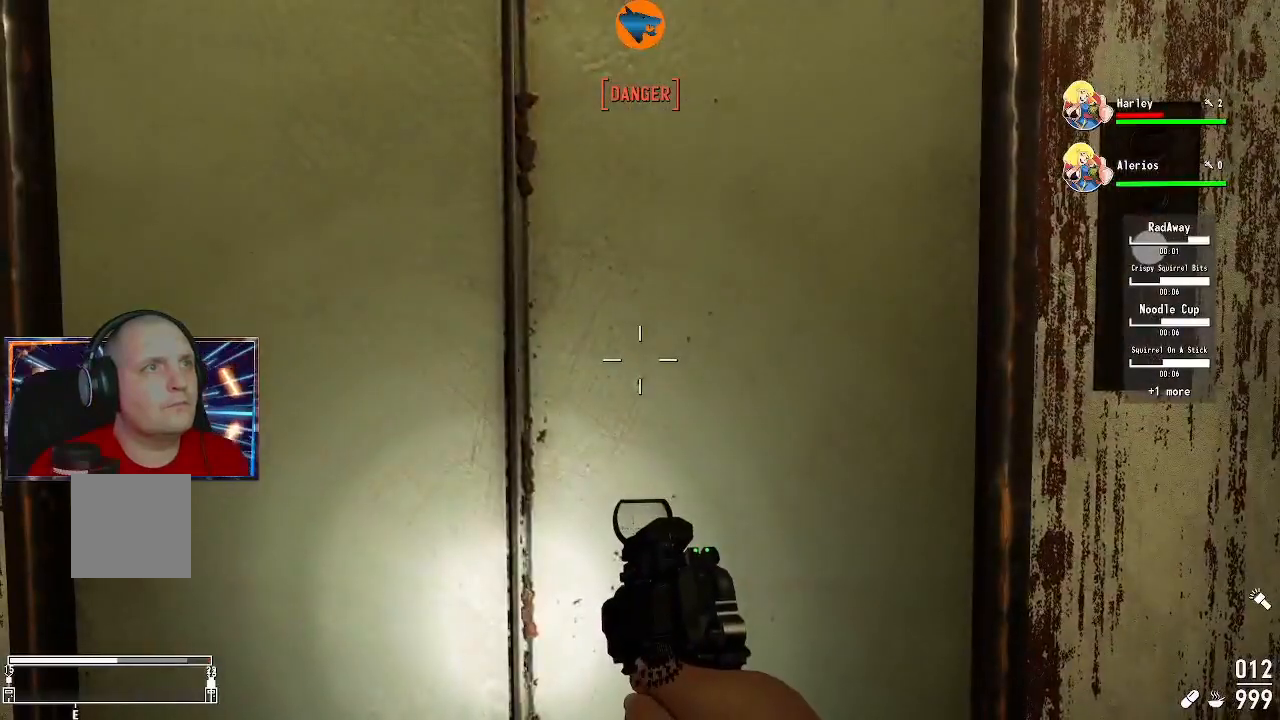
{"buttons": [], "left_stick": "center", "right_stick": "center", "events": []}
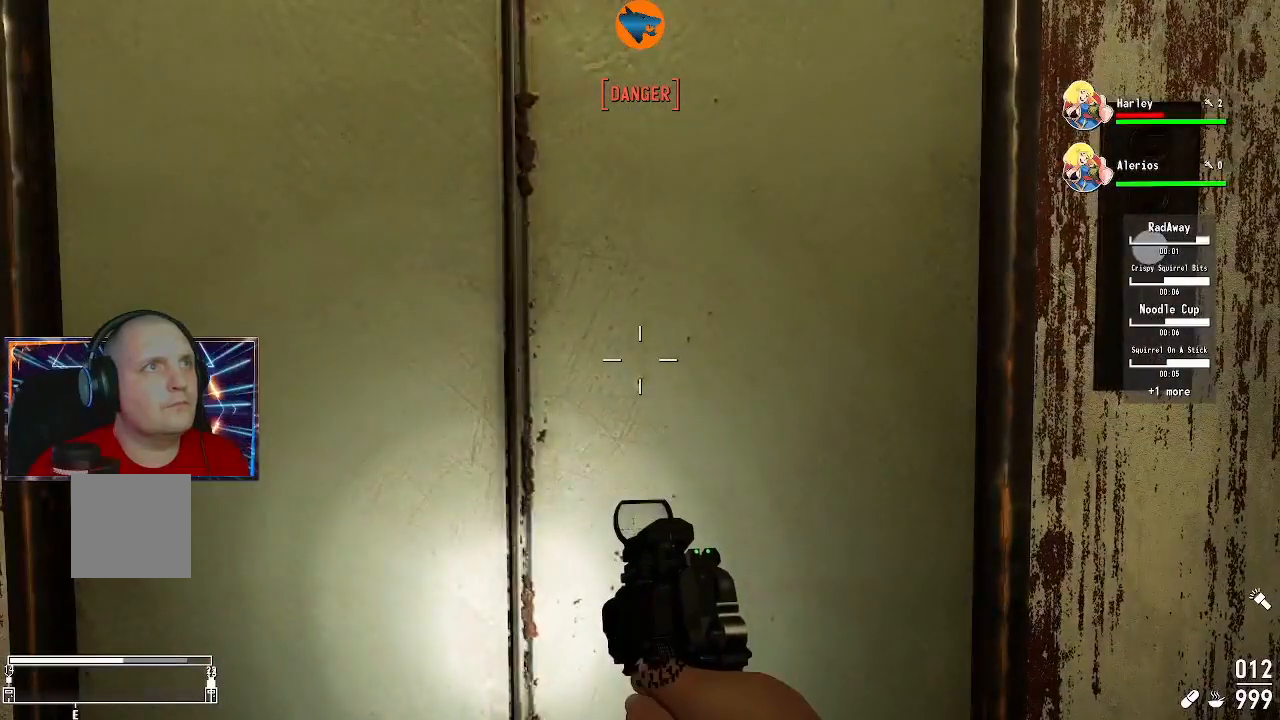
{"buttons": [], "left_stick": "center", "right_stick": "left", "events": [[100, "left_stick", "right"], [133, "right_stick", "up-right"], [300, "right_stick", "center"], [367, "left_stick", "center"], [500, "right_stick", "left"]]}
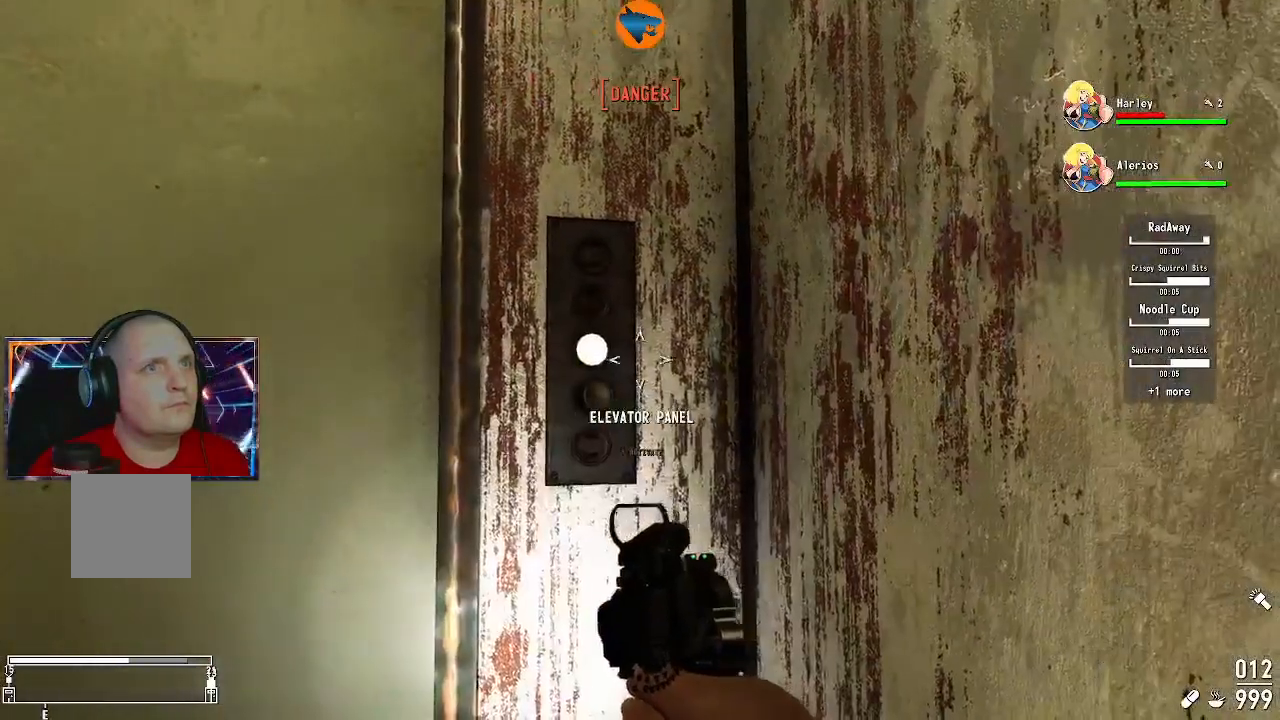
{"buttons": [], "left_stick": "center", "right_stick": "center", "events": [[33, "left_stick", "left"], [133, "left_stick", "center"], [133, "right_stick", "center"]]}
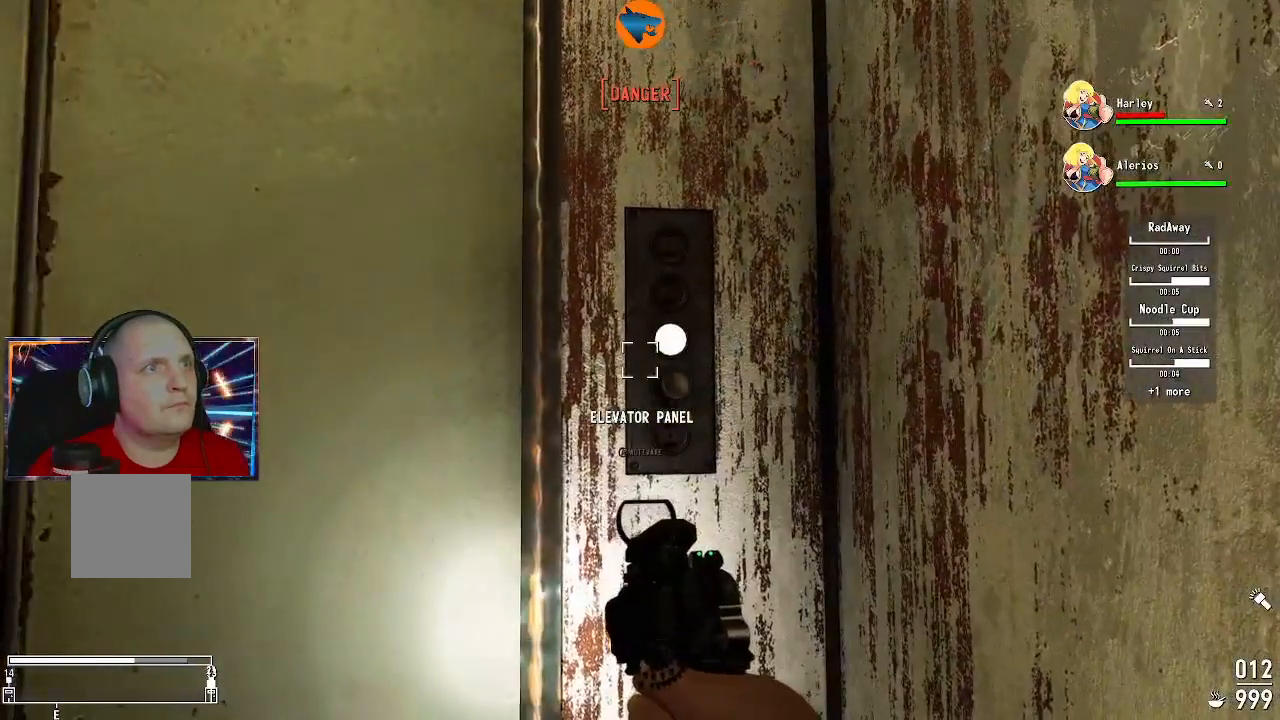
{"buttons": [], "left_stick": "center", "right_stick": "center", "events": []}
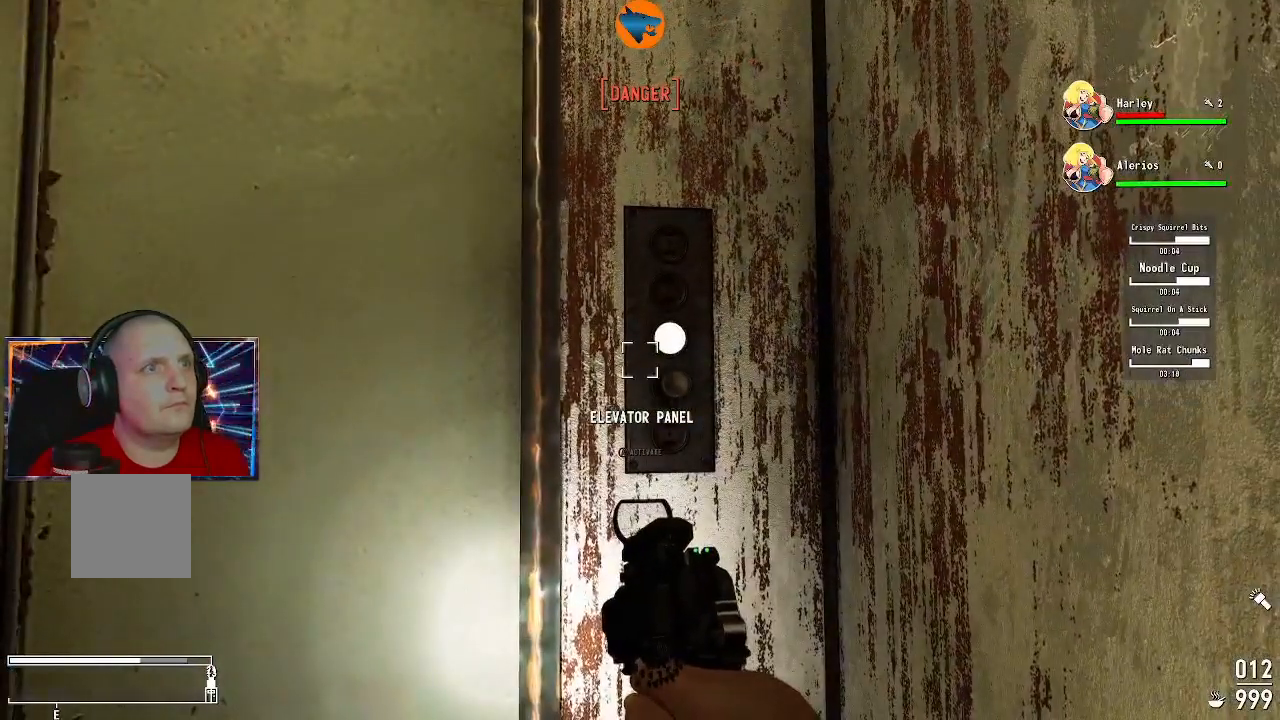
{"buttons": [], "left_stick": "center", "right_stick": "up-right", "events": [[333, "right_stick", "up-right"]]}
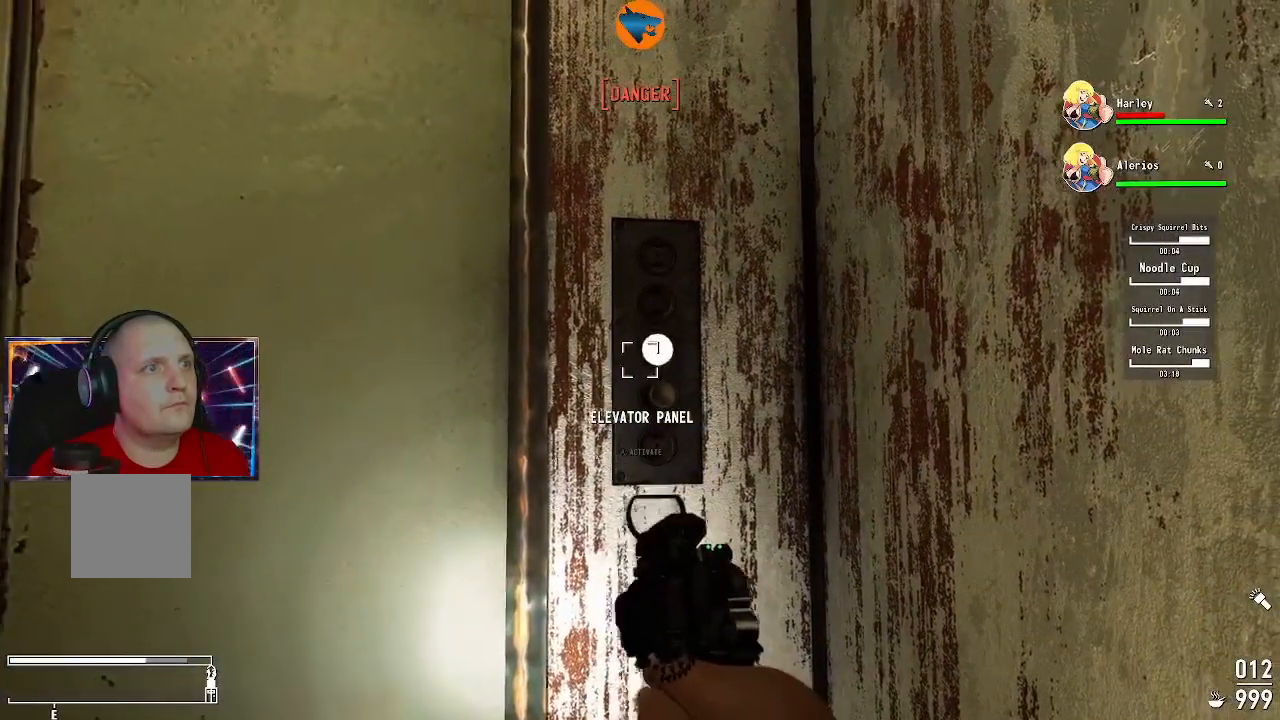
{"buttons": [], "left_stick": "center", "right_stick": "center", "events": [[33, "right_stick", "right"], [133, "right_stick", "center"]]}
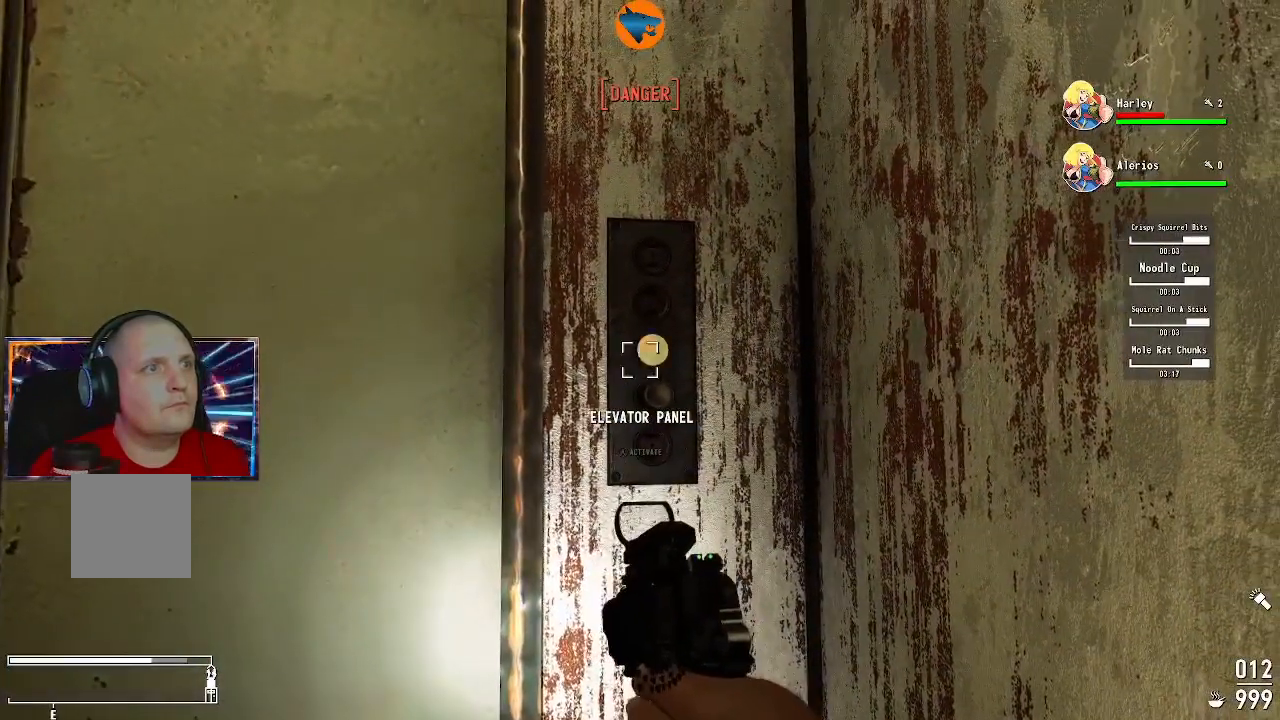
{"buttons": [], "left_stick": "center", "right_stick": "left", "events": [[500, "right_stick", "left"]]}
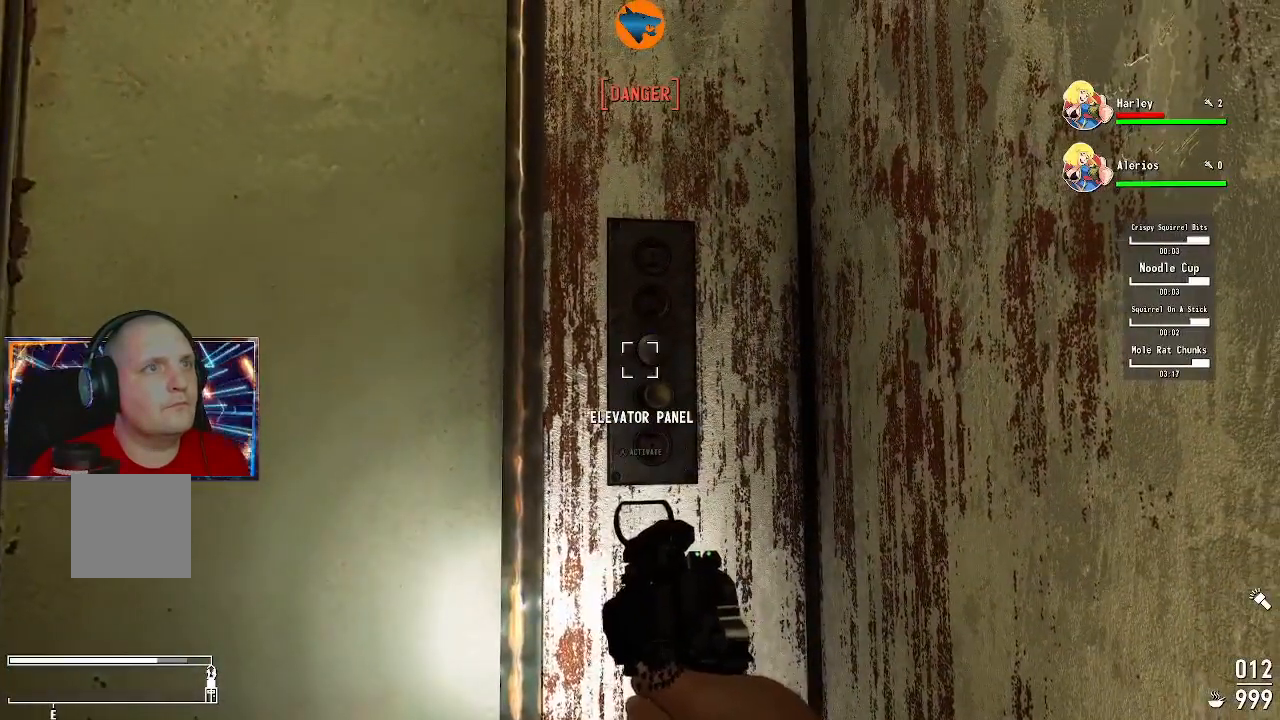
{"buttons": [], "left_stick": "center", "right_stick": "center", "events": [[67, "right_stick", "down-left"], [167, "left_stick", "left"], [200, "right_stick", "center"], [400, "left_stick", "center"]]}
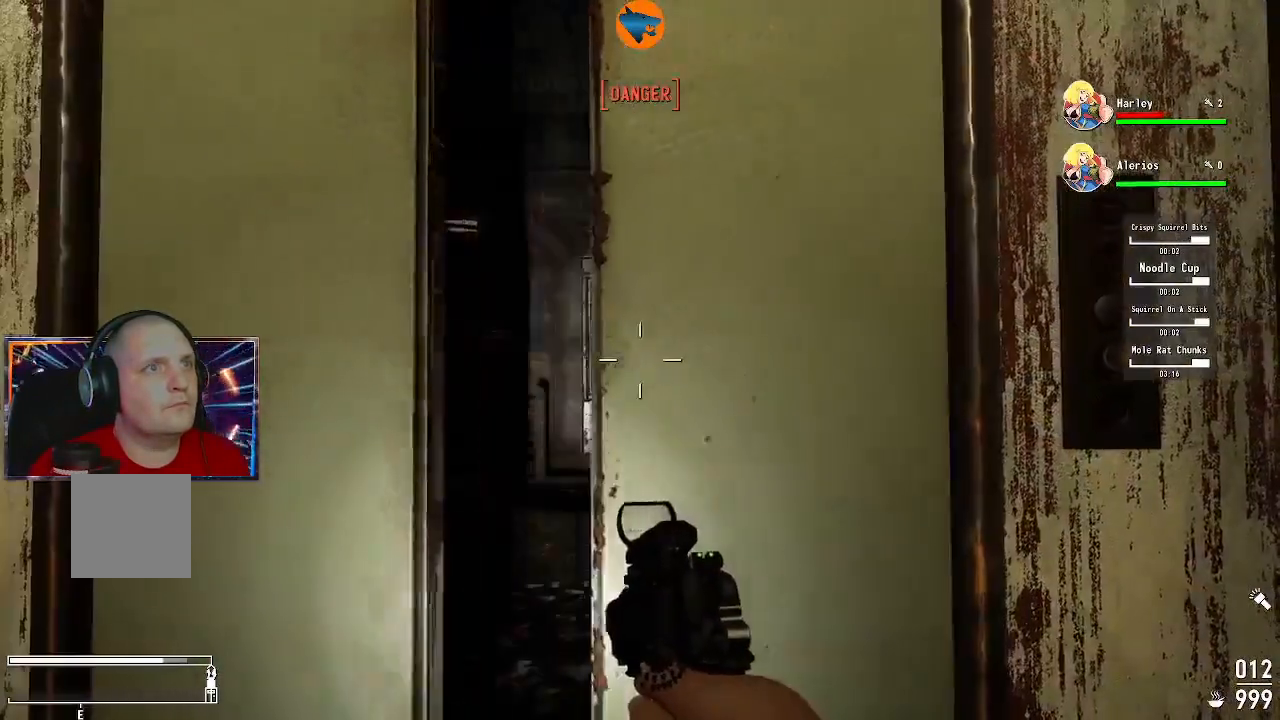
{"buttons": [], "left_stick": "center", "right_stick": "center", "events": []}
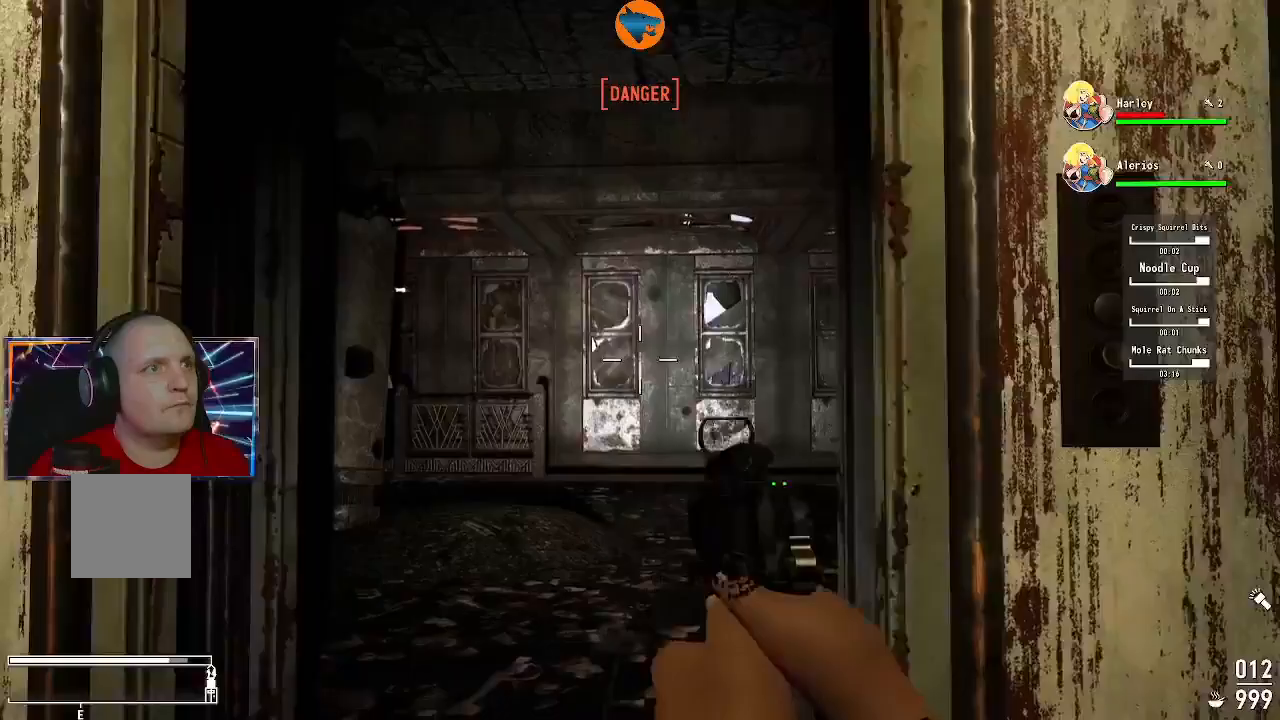
{"buttons": [], "left_stick": "up-left", "right_stick": "right", "events": [[67, "left_stick", "up"], [133, "right_stick", "right"], [300, "left_stick", "up-left"]]}
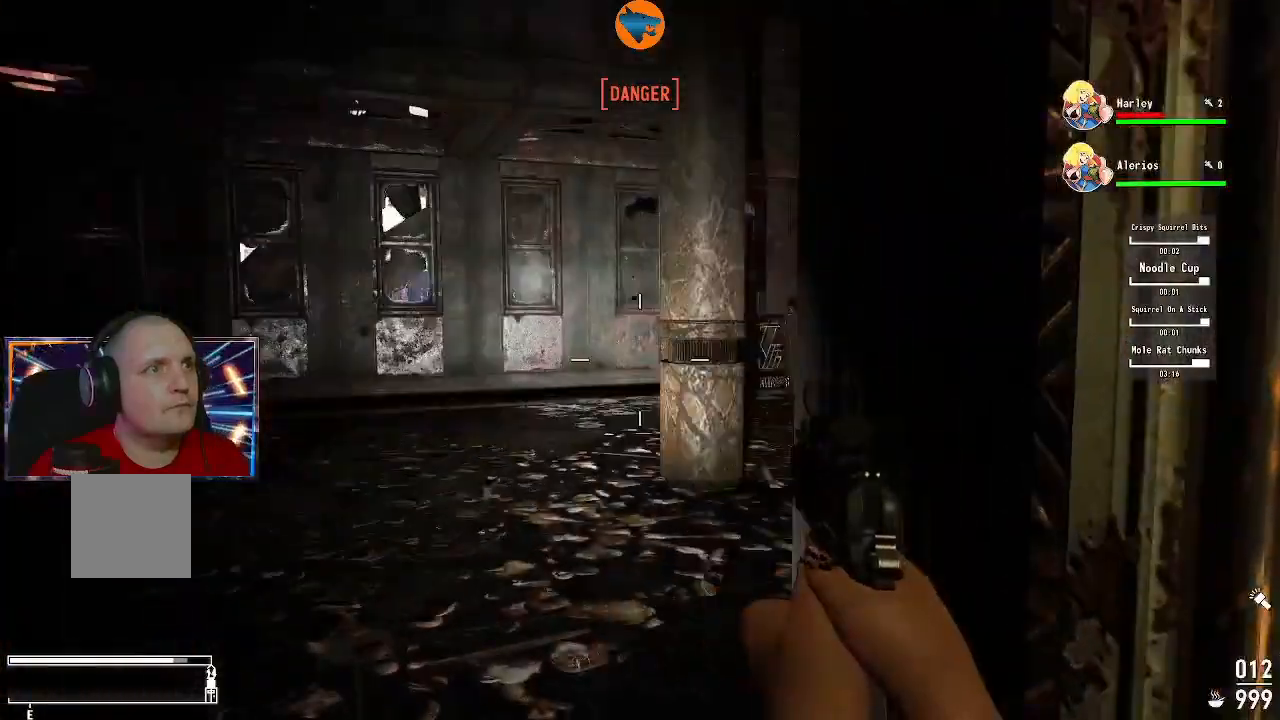
{"buttons": [], "left_stick": "up-left", "right_stick": "right", "events": []}
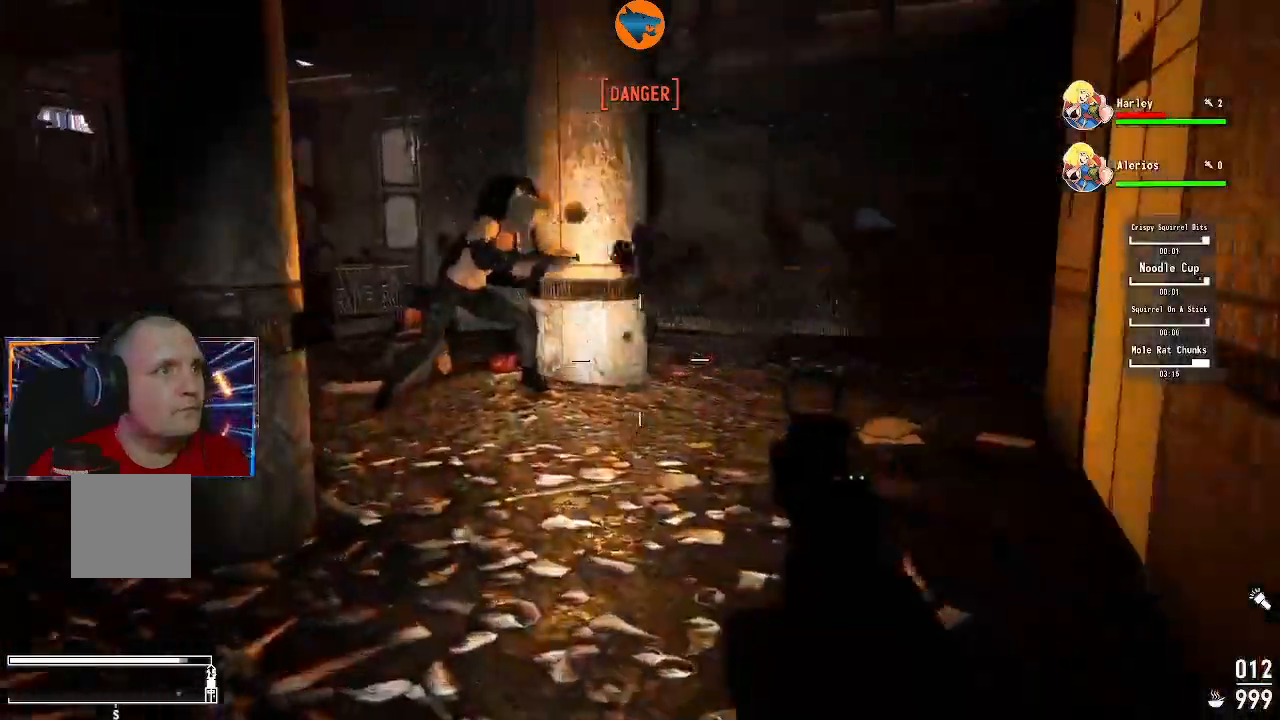
{"buttons": ["L2"], "left_stick": "center", "right_stick": "center"}
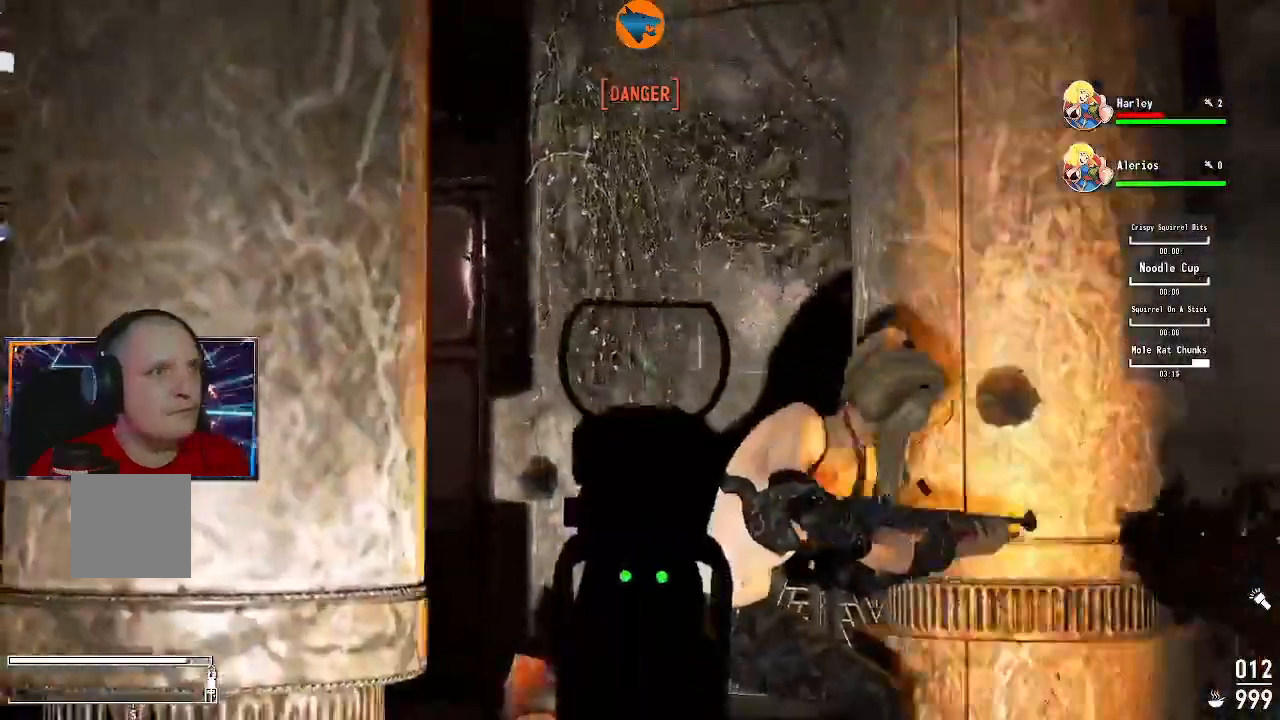
{"buttons": [], "left_stick": "up", "right_stick": "center"}
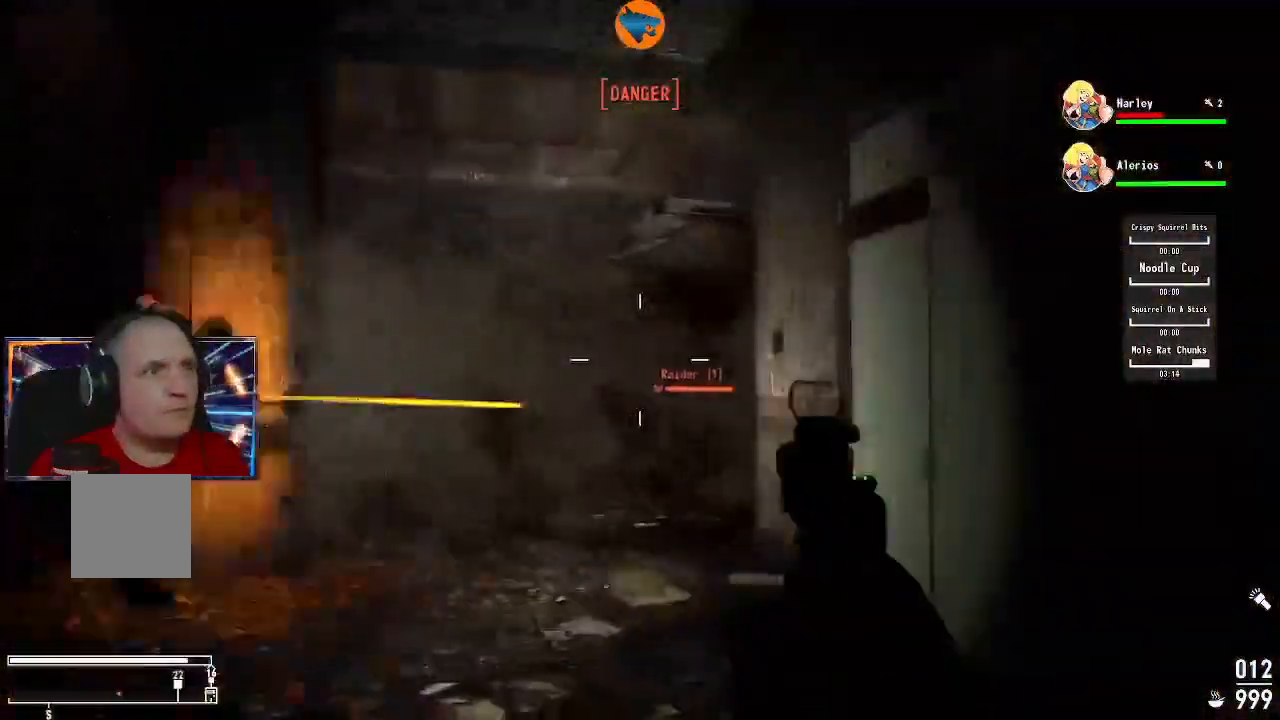
{"buttons": ["L2"], "left_stick": "up", "right_stick": "down-right"}
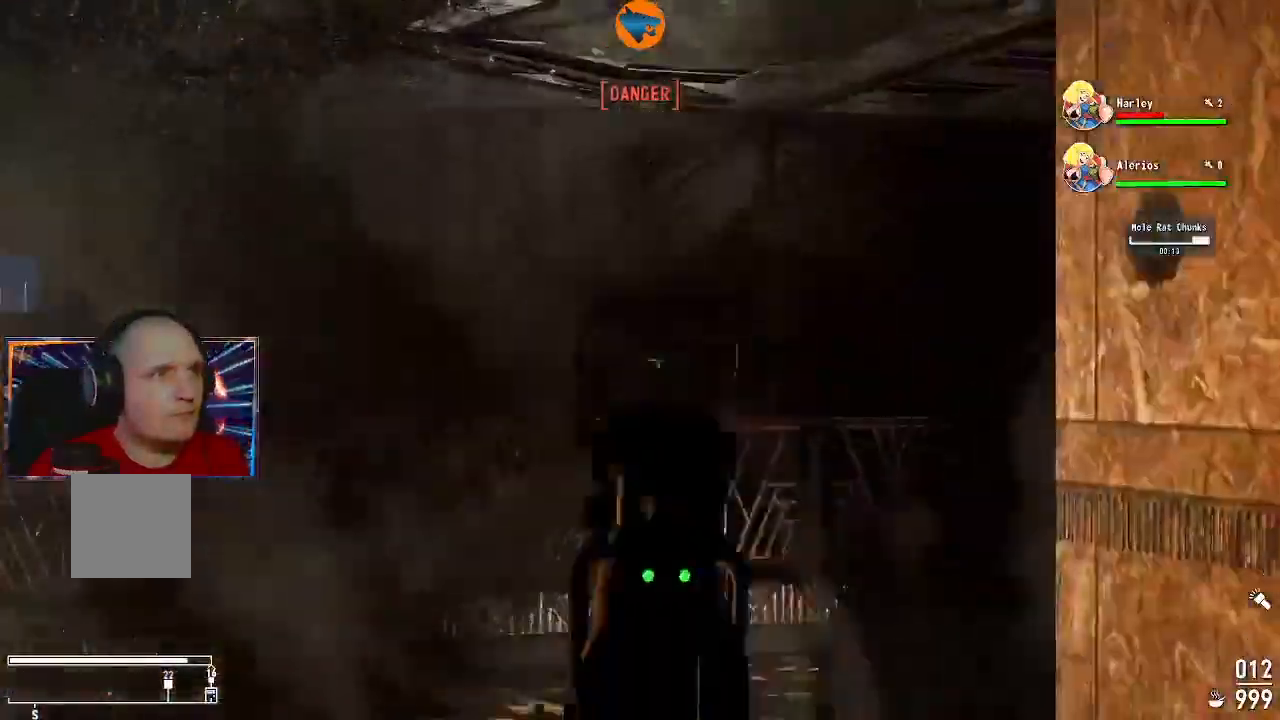
{"buttons": ["L2", "R2"], "left_stick": "center", "right_stick": "right", "events": [[67, "left_stick", "up-left"], [100, "R2", "down"], [167, "R2", "up"], [167, "right_stick", "down"], [200, "left_stick", "center"], [300, "R2", "down"], [300, "right_stick", "right"], [400, "R2", "up"], [467, "R2", "down"]]}